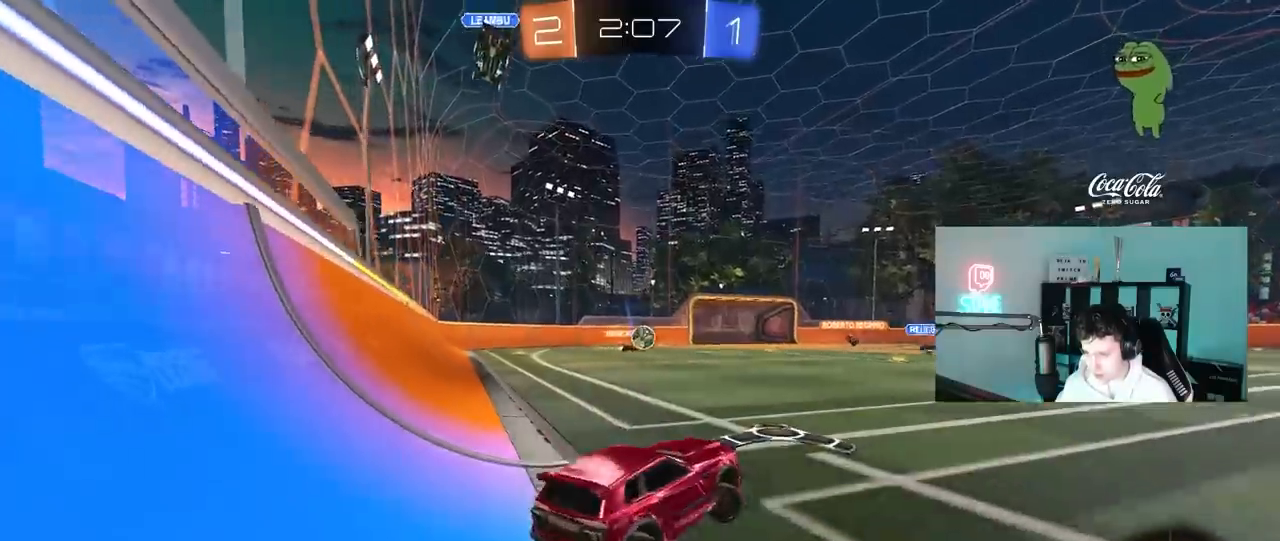
Gameplay with keyboard and mouse; each line is a JSON object with the keys and mouse buttons held at the frame after it. "events" lists presses ("down") and releases ("up") of "1", "2", "3", "4", "5", "a", "alt", "c", "caps_lock", "ctrl", "d", "e", "f", "g", "q", "r", "s", "shift", "space", "t", "tab", "v", "w", "x", "z", "mouse_left", "mouse_wheel" and "mouse_right" between this image and that frame as [ms after this image, input, new state], when the widget could be followed in between. "mouse_left", "mouse_wheel", "mouse_right" = the "left", "wheel", "right" buttons of the "mouse" list. No other keys are recorded. "wheel" means that the mouse wheel is clicked or scrolled. "mouse_move" is the direction in which the mouse moves at that frame (one of eight, or "still"), when it could be read.
{"keys": [], "mouse": [], "mouse_move": "up-right", "events": [[67, "d", "up"], [167, "a", "down"], [317, "a", "up"], [317, "w", "up"]]}
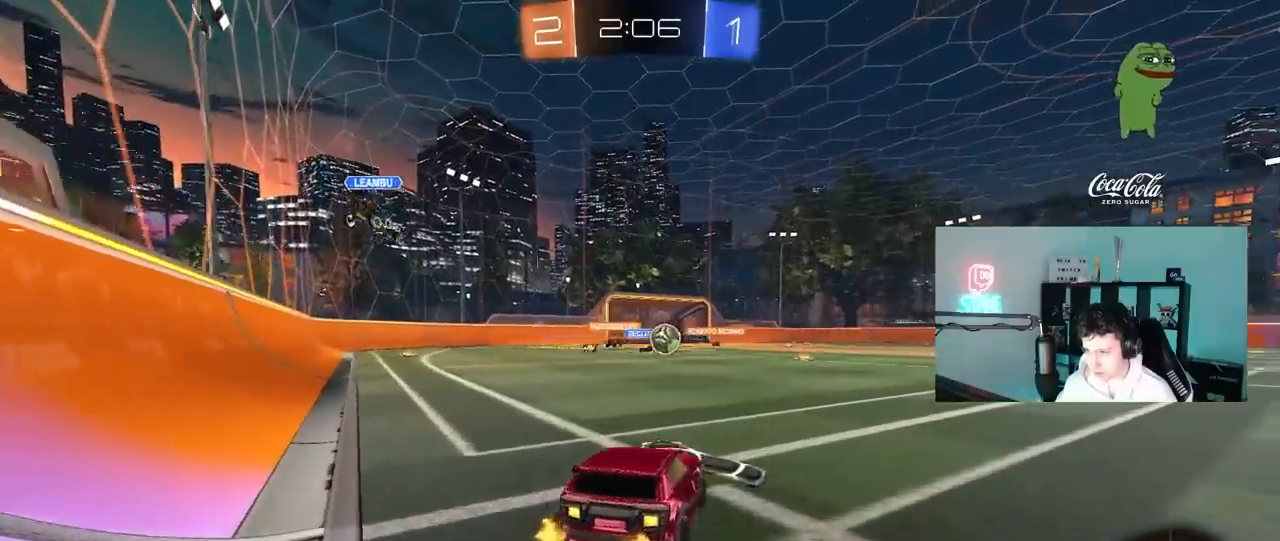
{"keys": ["a", "w"], "mouse": [], "mouse_move": "still", "events": [[50, "a", "down"], [50, "w", "down"], [233, "a", "up"], [233, "d", "down"], [367, "d", "up"], [417, "a", "down"]]}
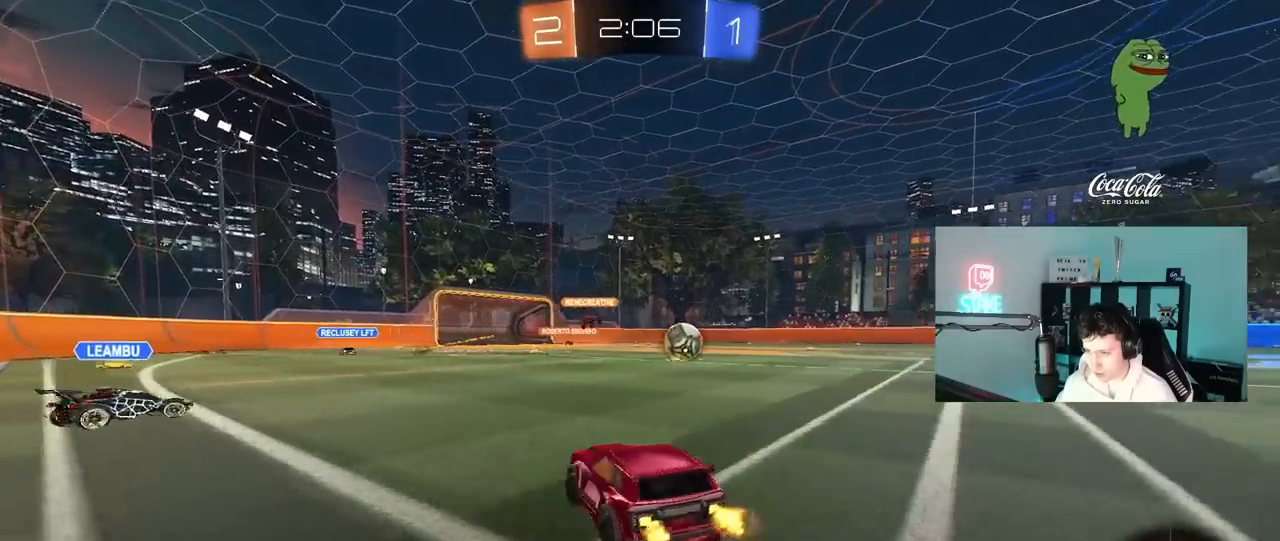
{"keys": ["a", "s", "shift"], "mouse": ["left"], "mouse_move": "down-left", "events": [[100, "a", "up"], [150, "mouse_left", "down"], [200, "mouse_right", "down"], [250, "a", "down"], [250, "mouse_right", "up"], [250, "shift", "down"], [350, "mouse_right", "down"], [383, "s", "down"], [383, "w", "up"], [483, "mouse_right", "up"]]}
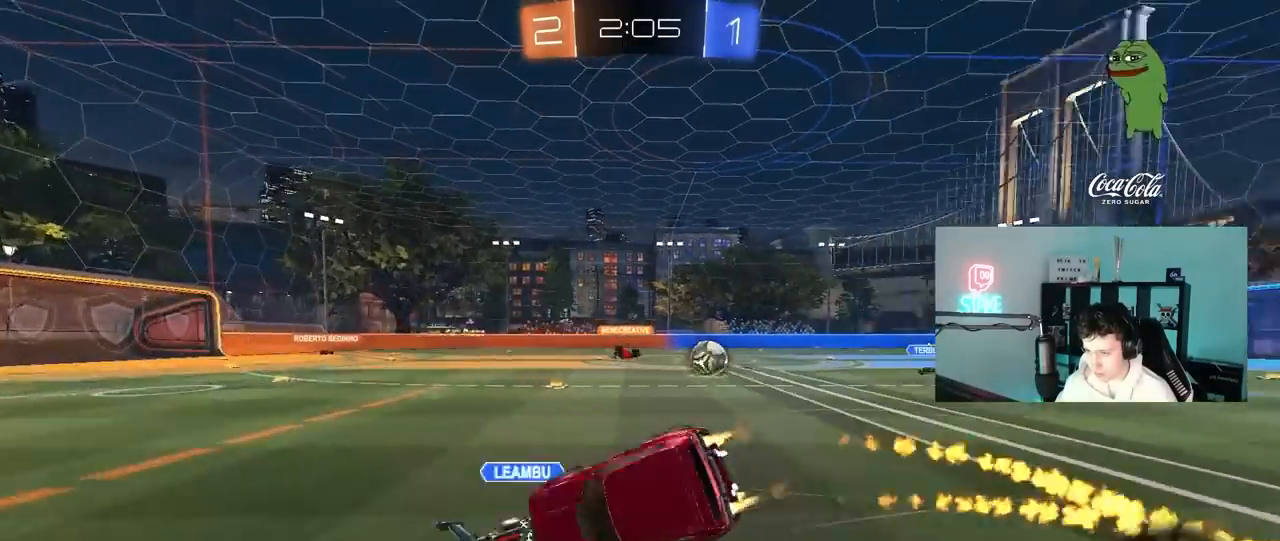
{"keys": ["a", "s", "shift"], "mouse": ["left"], "mouse_move": "still", "events": [[117, "s", "up"], [267, "s", "down"]]}
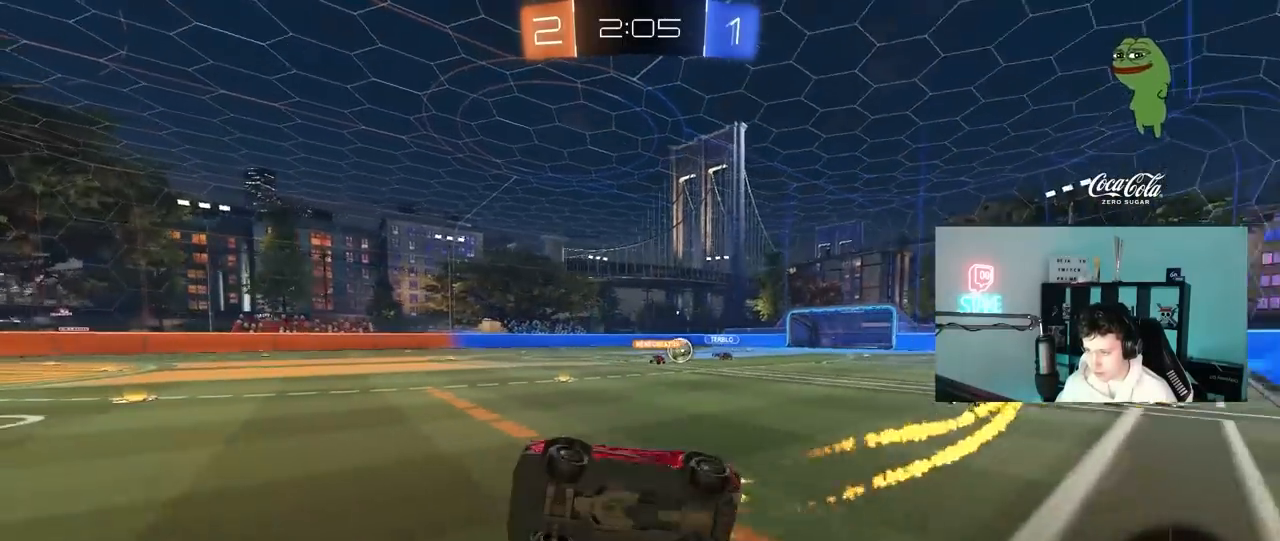
{"keys": [], "mouse": [], "mouse_move": "still", "events": [[83, "s", "up"], [133, "a", "up"], [133, "mouse_left", "up"], [133, "shift", "up"]]}
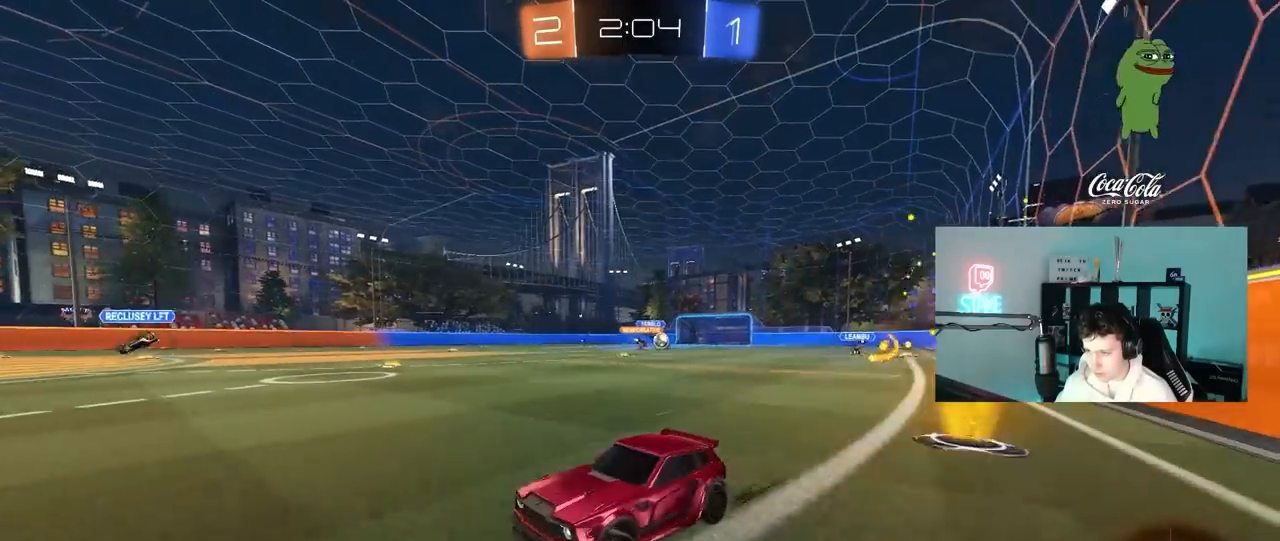
{"keys": ["d", "w"], "mouse": [], "mouse_move": "still", "events": [[17, "w", "down"], [200, "d", "down"], [250, "shift", "down"], [433, "shift", "up"]]}
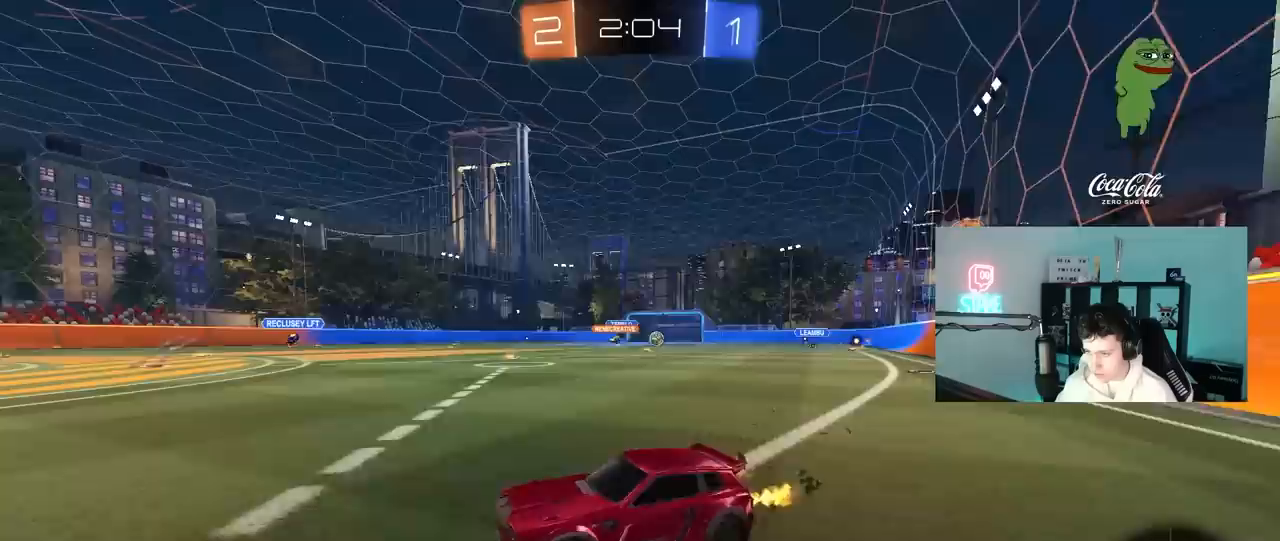
{"keys": ["d", "s"], "mouse": [], "mouse_move": "still", "events": [[400, "w", "up"], [500, "s", "down"]]}
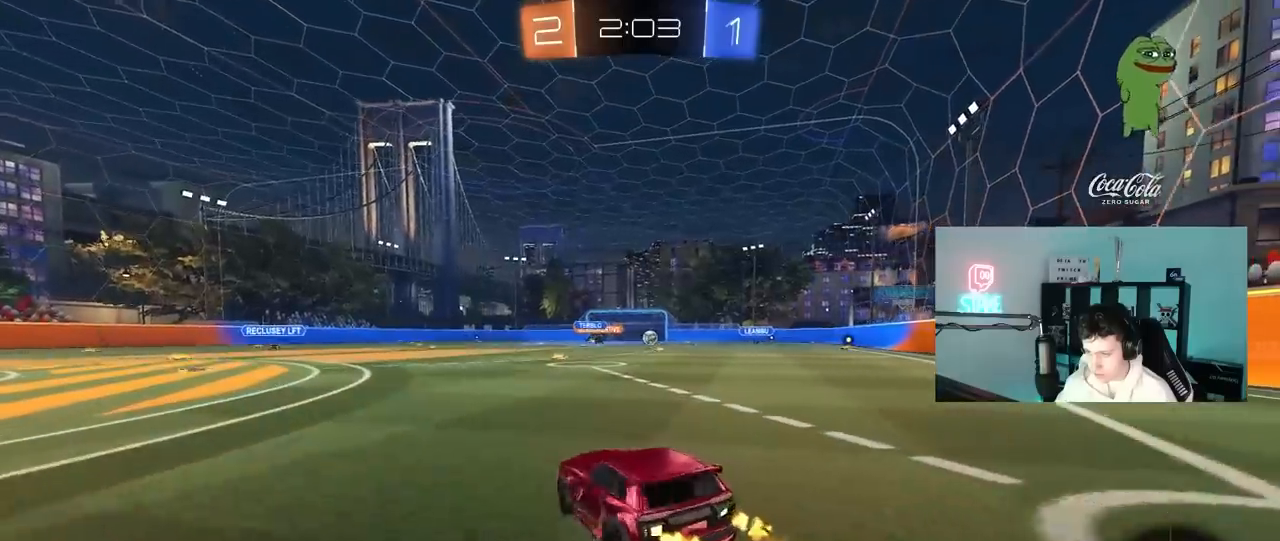
{"keys": ["d", "s"], "mouse": [], "mouse_move": "still", "events": []}
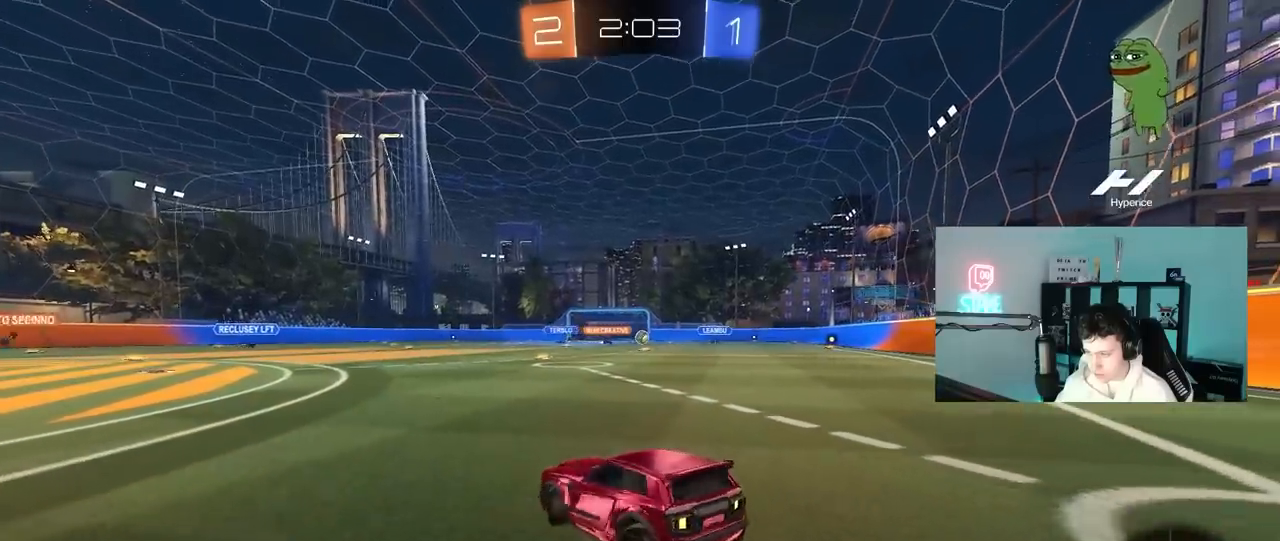
{"keys": ["a", "shift"], "mouse": [], "mouse_move": "still", "events": [[333, "a", "down"], [333, "d", "up"], [333, "shift", "down"], [483, "s", "up"]]}
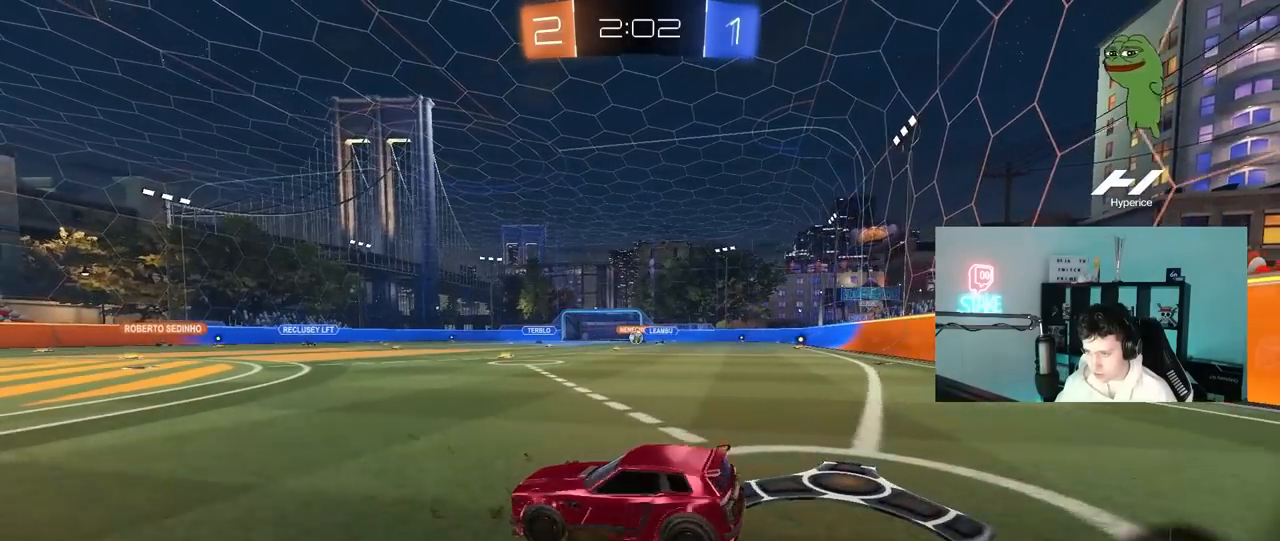
{"keys": ["a", "w"], "mouse": [], "mouse_move": "still", "events": [[83, "a", "up"], [83, "shift", "up"], [117, "w", "down"], [217, "d", "down"], [400, "d", "up"], [450, "a", "down"]]}
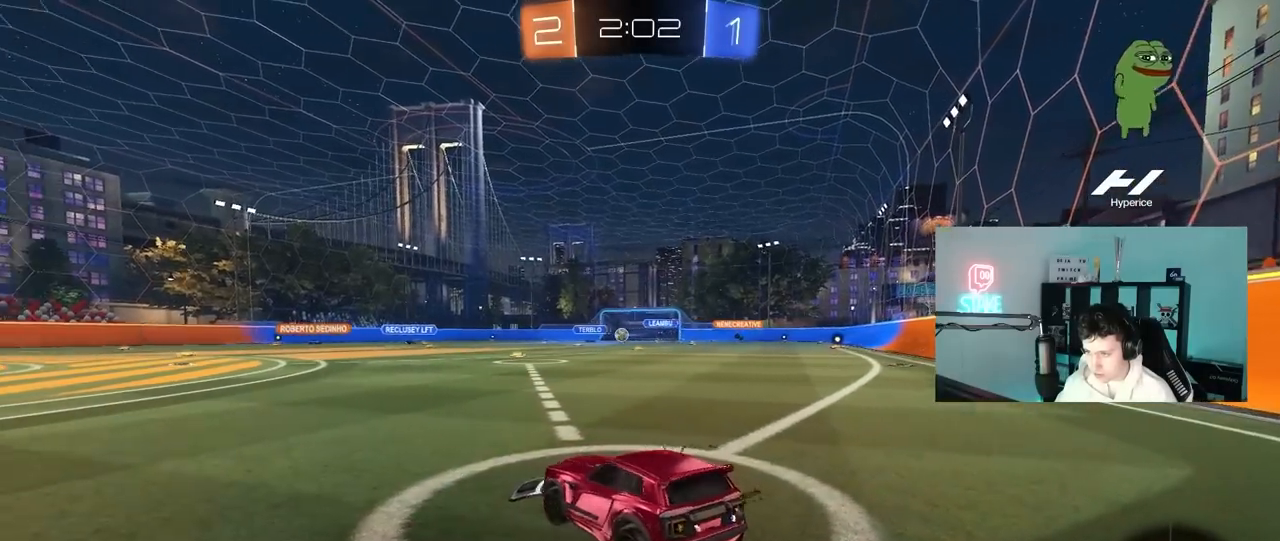
{"keys": ["w"], "mouse": [], "mouse_move": "still", "events": [[367, "a", "up"]]}
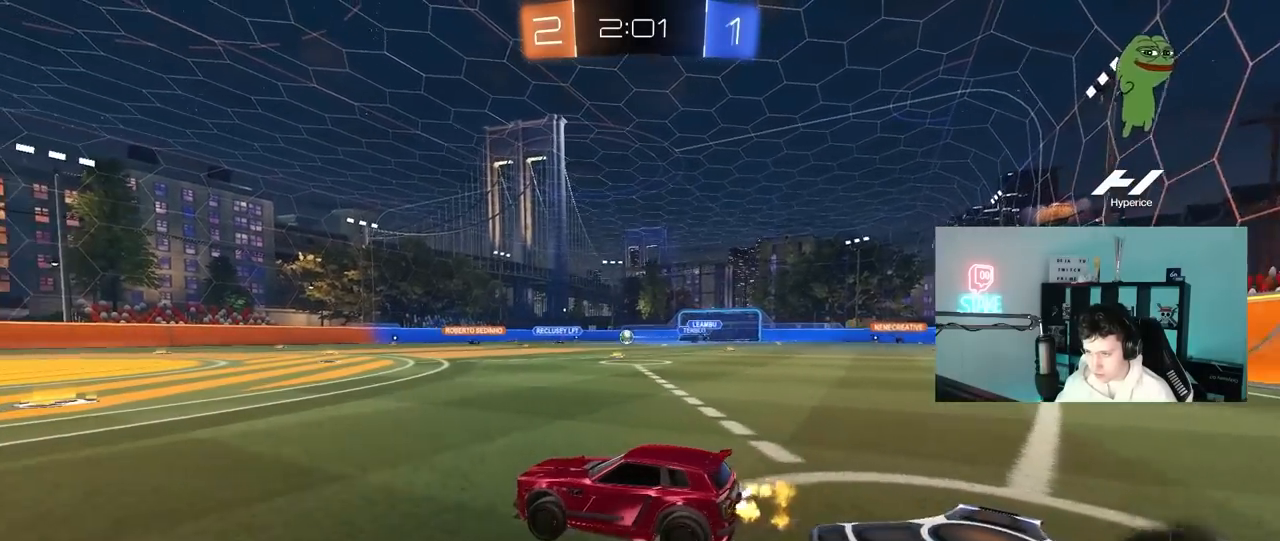
{"keys": ["w"], "mouse": [], "mouse_move": "still", "events": []}
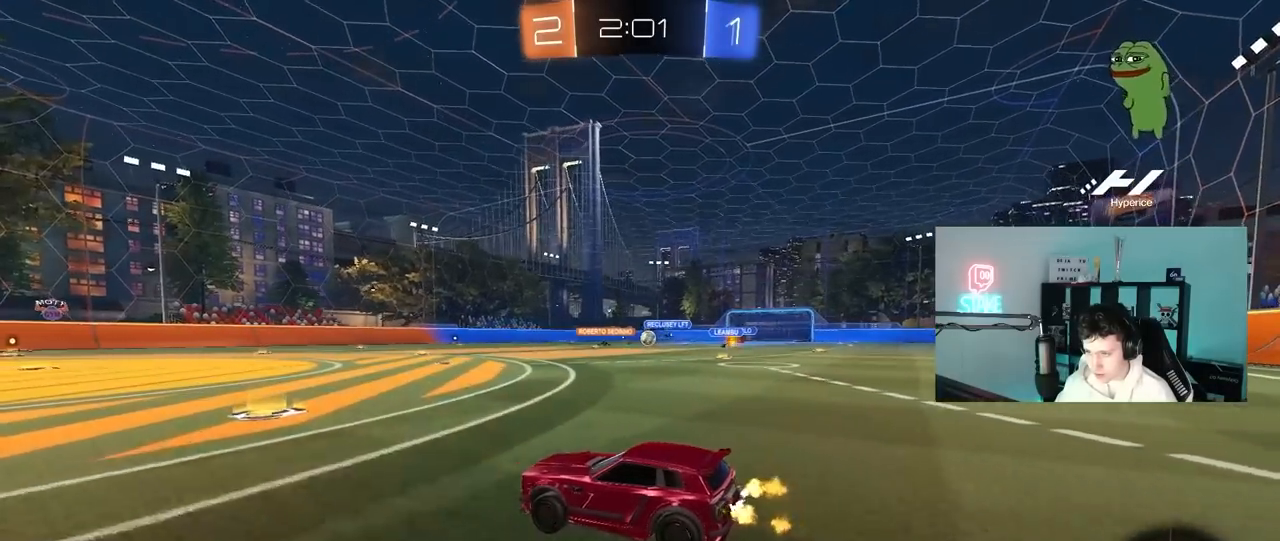
{"keys": ["d", "w"], "mouse": [], "mouse_move": "still", "events": [[33, "d", "down"], [117, "d", "up"], [317, "d", "down"], [400, "shift", "down"], [500, "shift", "up"]]}
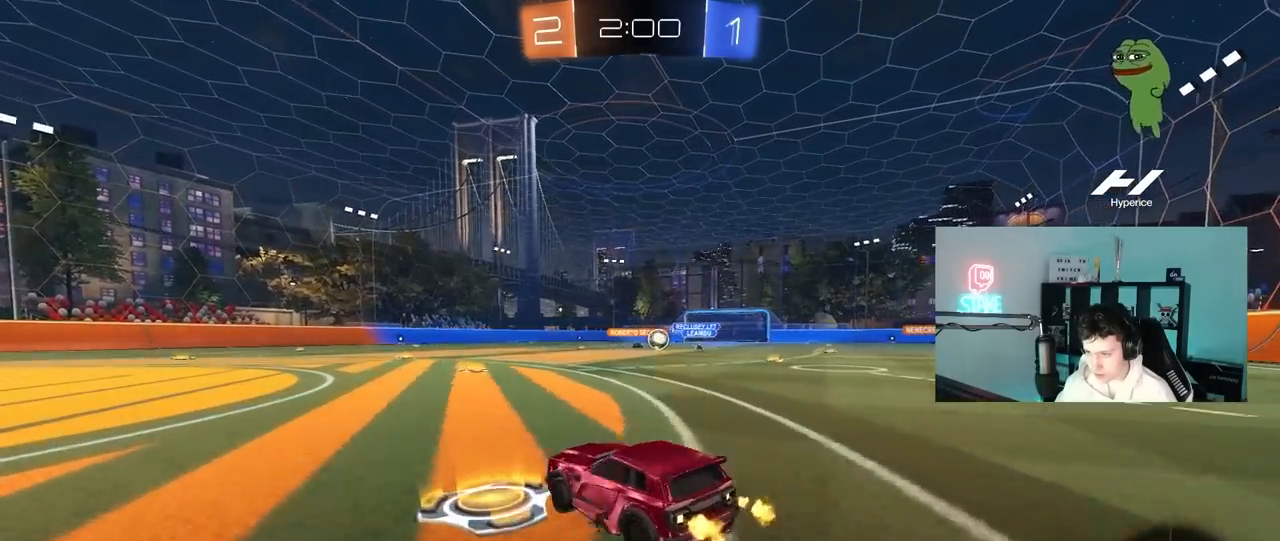
{"keys": ["a", "w"], "mouse": [], "mouse_move": "still", "events": [[50, "d", "up"], [83, "a", "down"], [133, "a", "up"], [133, "d", "down"], [283, "a", "down"], [283, "d", "up"], [367, "shift", "down"], [417, "shift", "up"]]}
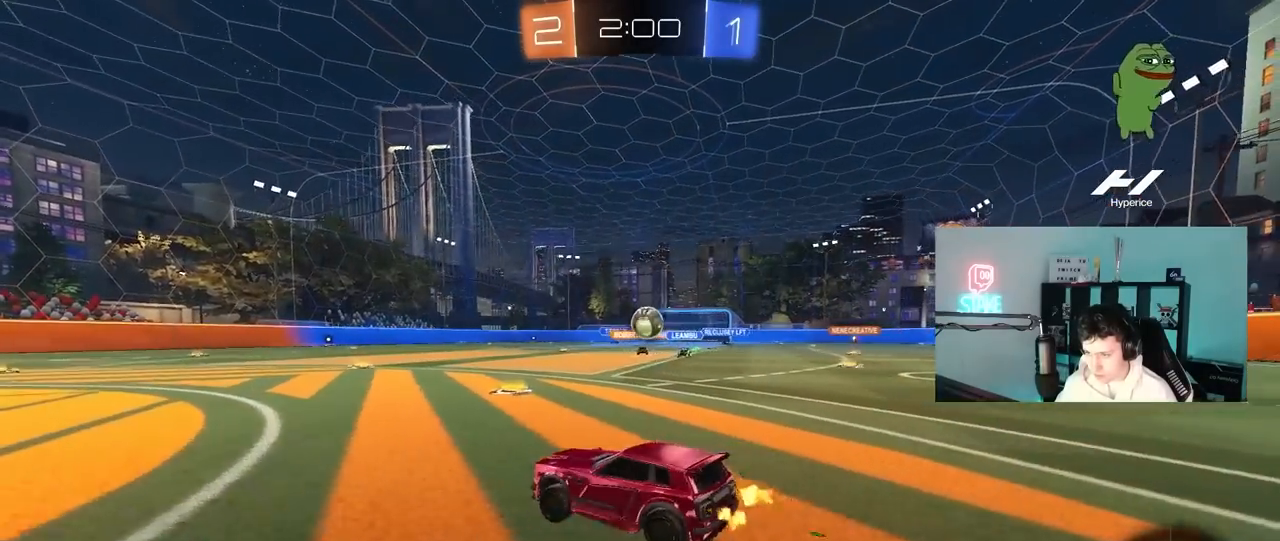
{"keys": ["a", "w"], "mouse": ["left"], "mouse_move": "still", "events": [[17, "a", "up"], [67, "a", "down"], [100, "w", "up"], [300, "w", "down"], [483, "mouse_left", "down"]]}
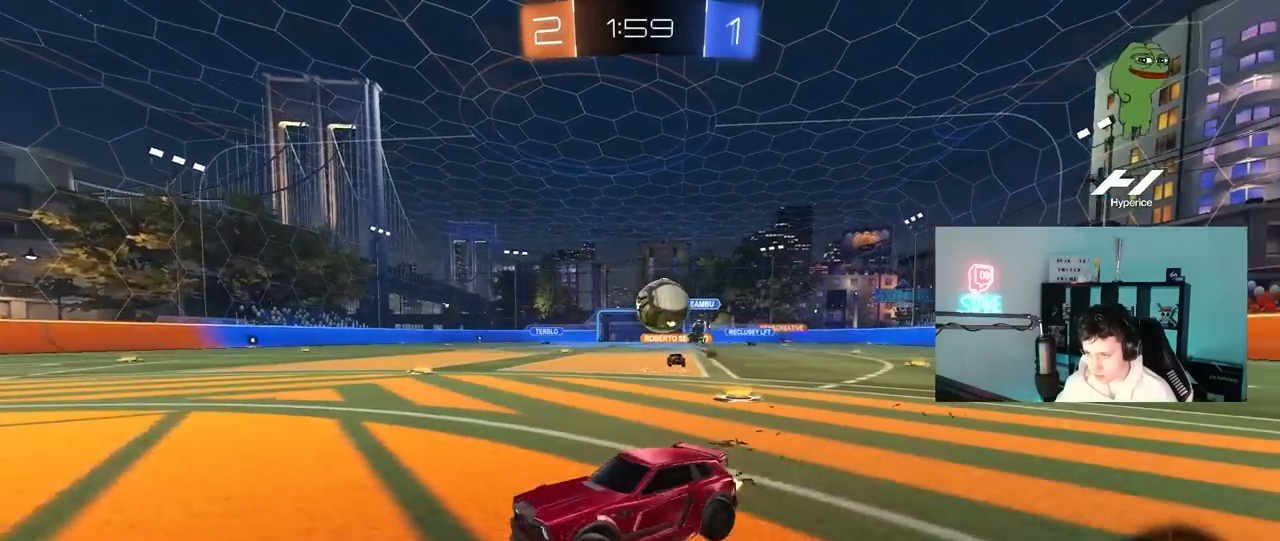
{"keys": ["a", "s"], "mouse": [], "mouse_move": "down-left", "events": [[83, "a", "up"], [83, "mouse_left", "up"], [217, "w", "up"], [267, "a", "down"], [317, "s", "down"]]}
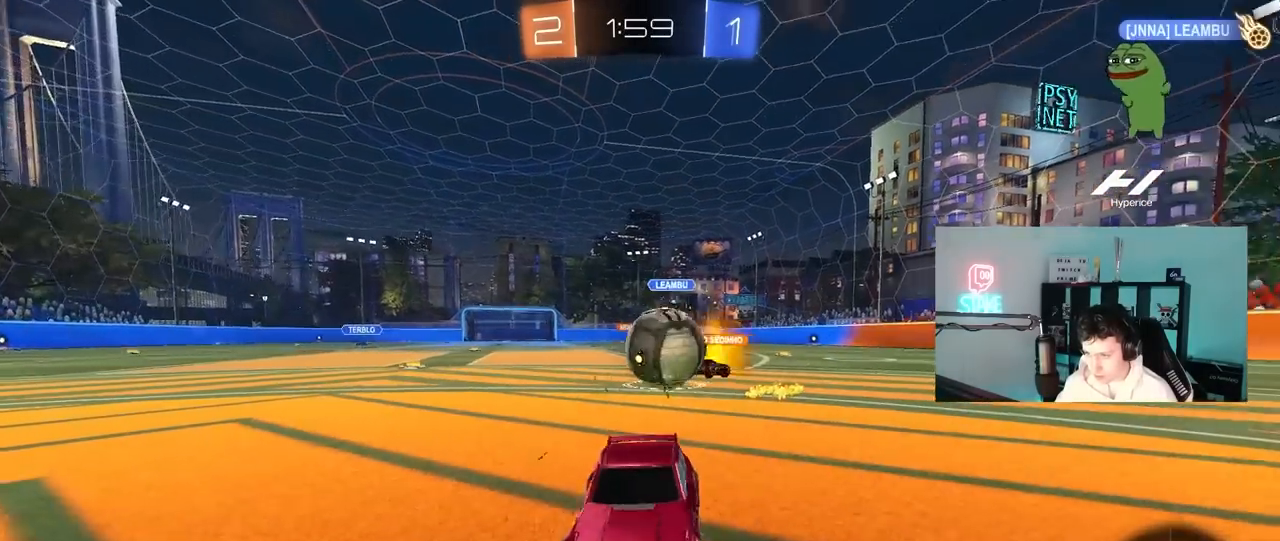
{"keys": ["a", "shift"], "mouse": ["right"], "mouse_move": "down", "events": [[50, "s", "up"], [133, "mouse_right", "down"], [283, "mouse_right", "up"], [317, "shift", "down"], [367, "mouse_right", "down"]]}
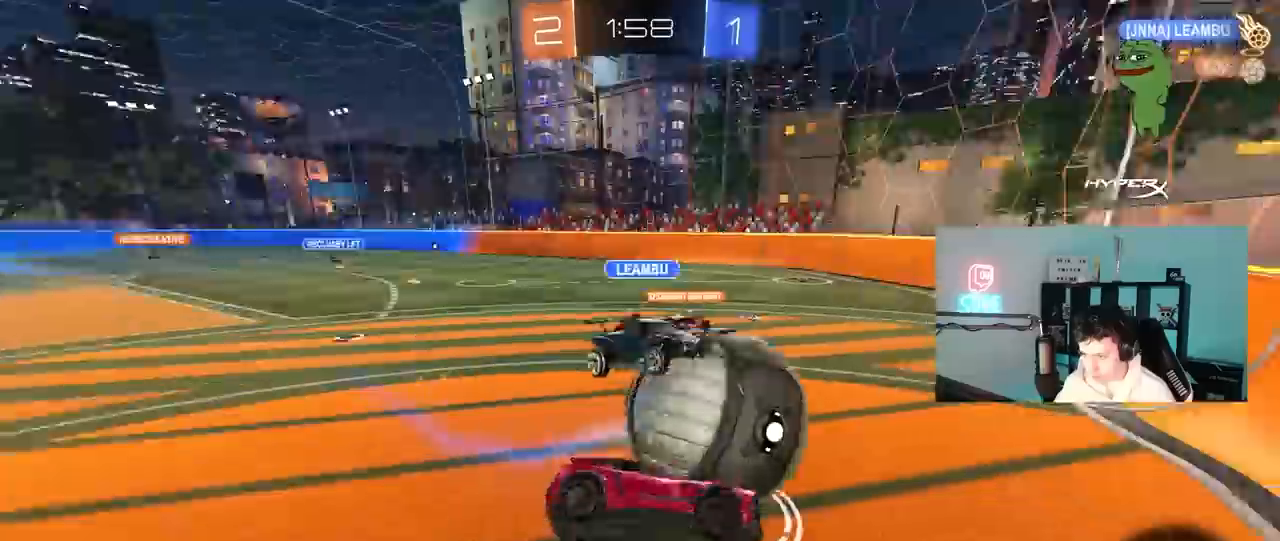
{"keys": ["a", "shift", "w"], "mouse": [], "mouse_move": "still", "events": [[67, "mouse_right", "up"], [483, "w", "down"]]}
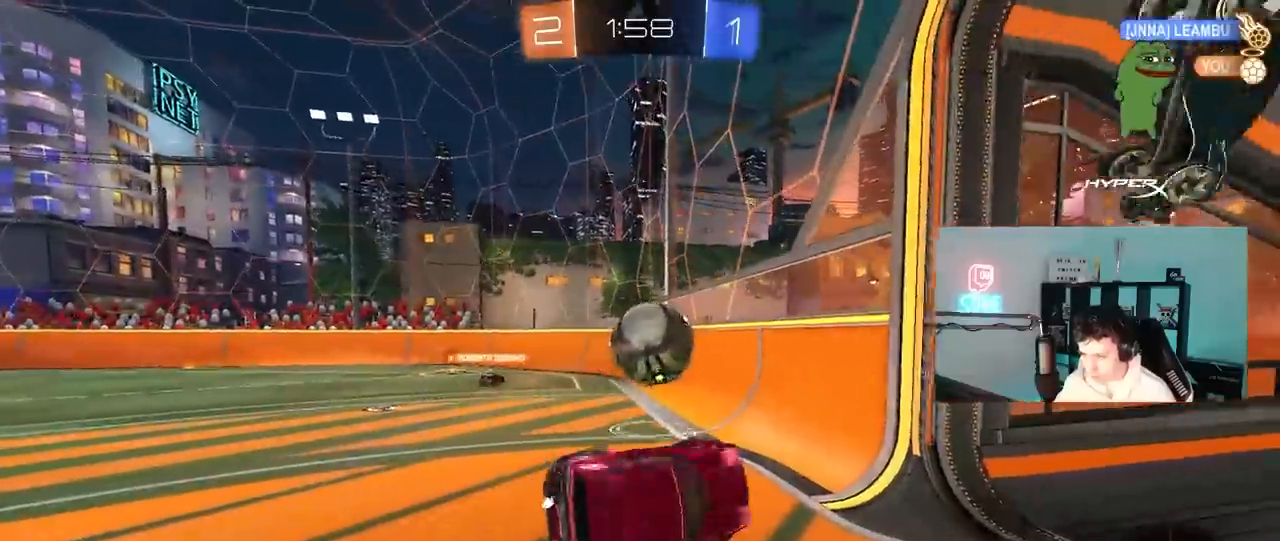
{"keys": ["a", "w"], "mouse": [], "mouse_move": "still", "events": [[33, "shift", "up"], [217, "w", "up"], [300, "a", "up"], [500, "a", "down"], [500, "w", "down"]]}
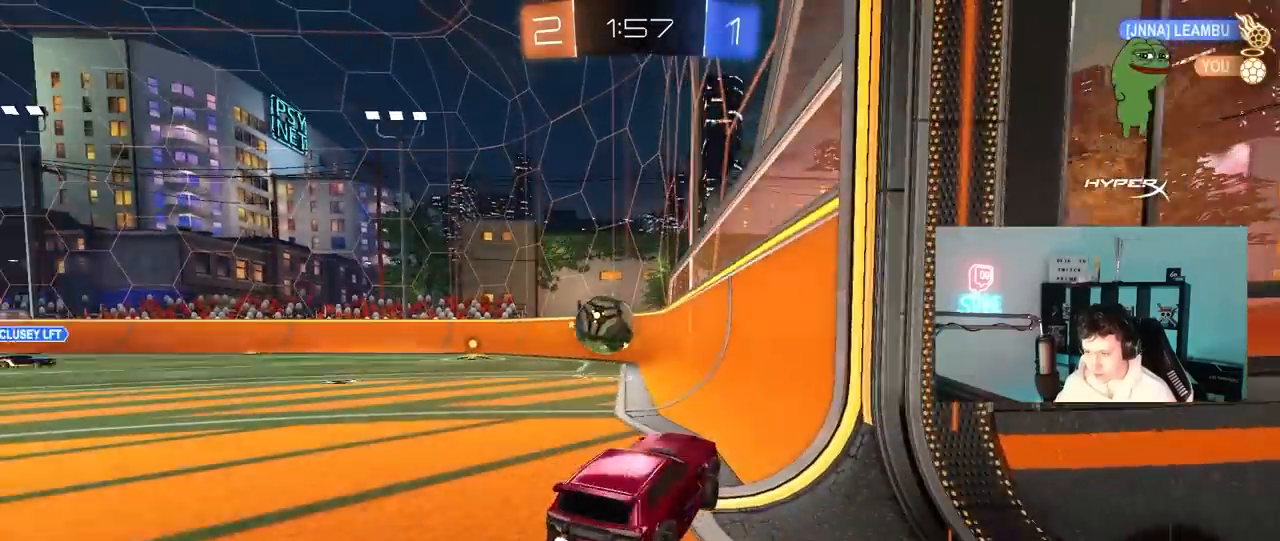
{"keys": ["d"], "mouse": [], "mouse_move": "still", "events": [[283, "a", "up"], [317, "d", "down"], [367, "w", "up"]]}
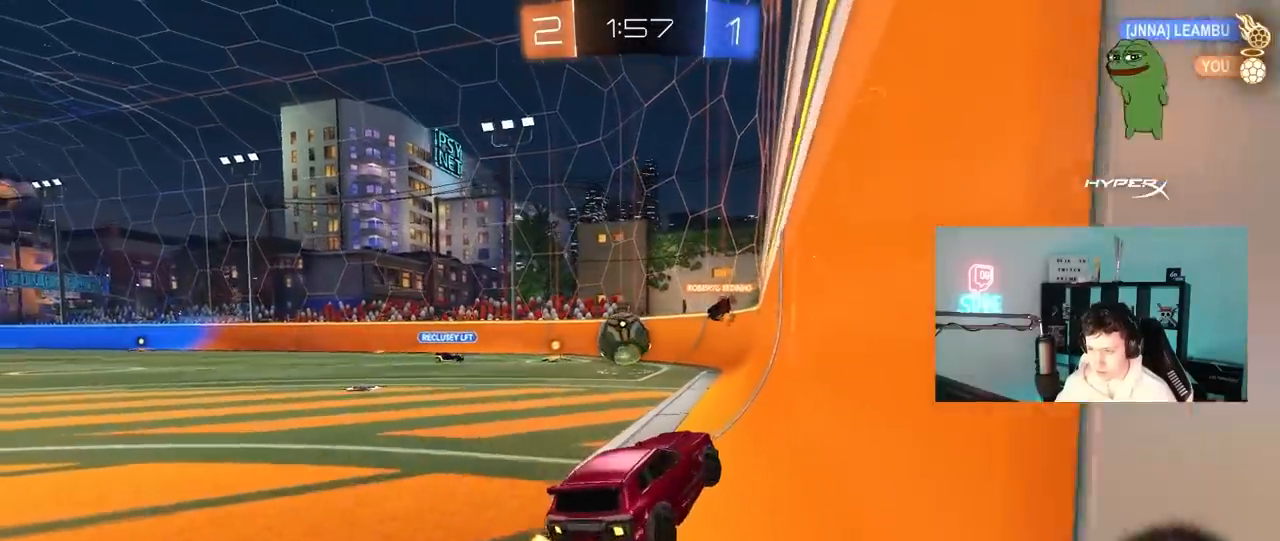
{"keys": ["d", "w"], "mouse": [], "mouse_move": "still", "events": [[17, "shift", "down"], [50, "w", "down"], [100, "shift", "up"], [200, "w", "up"], [483, "w", "down"]]}
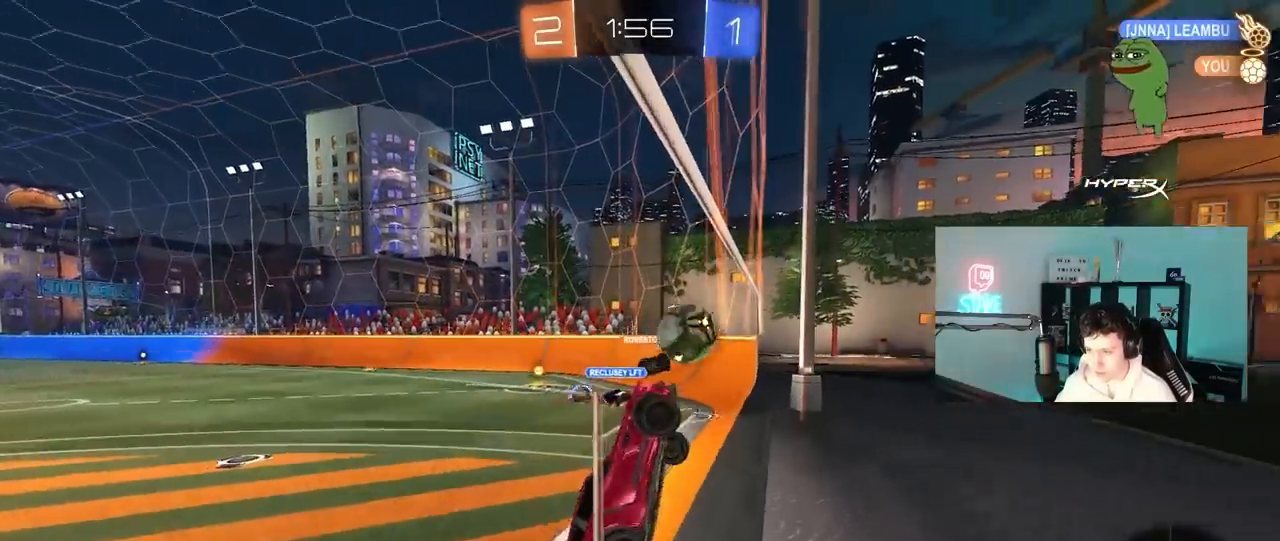
{"keys": ["d", "w"], "mouse": [], "mouse_move": "still", "events": [[300, "d", "up"], [450, "d", "down"]]}
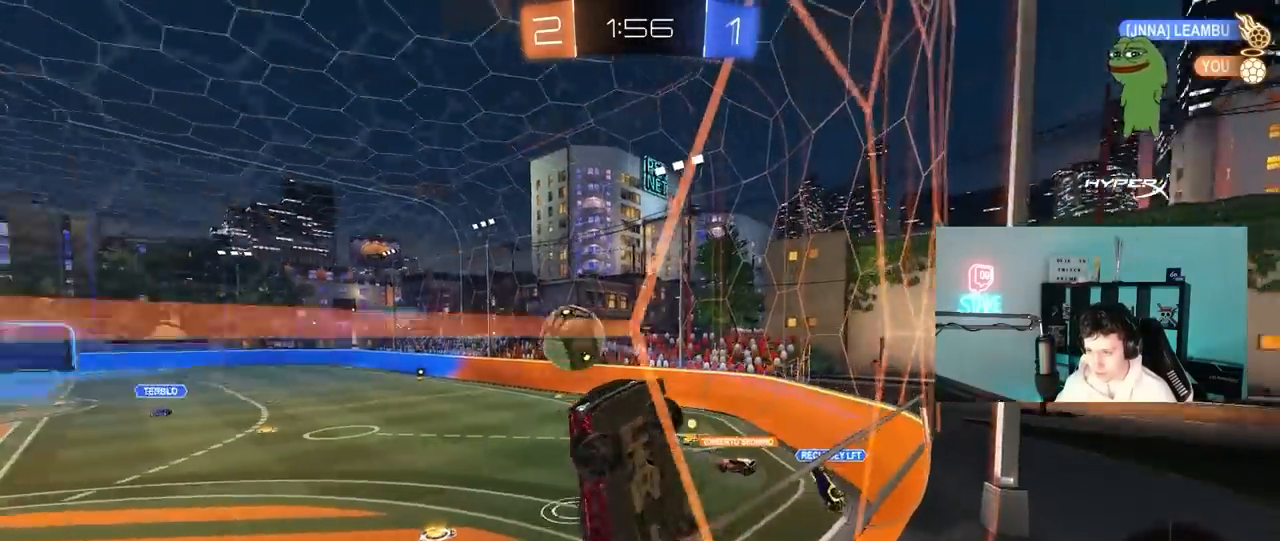
{"keys": ["w"], "mouse": [], "mouse_move": "still", "events": [[133, "d", "up"]]}
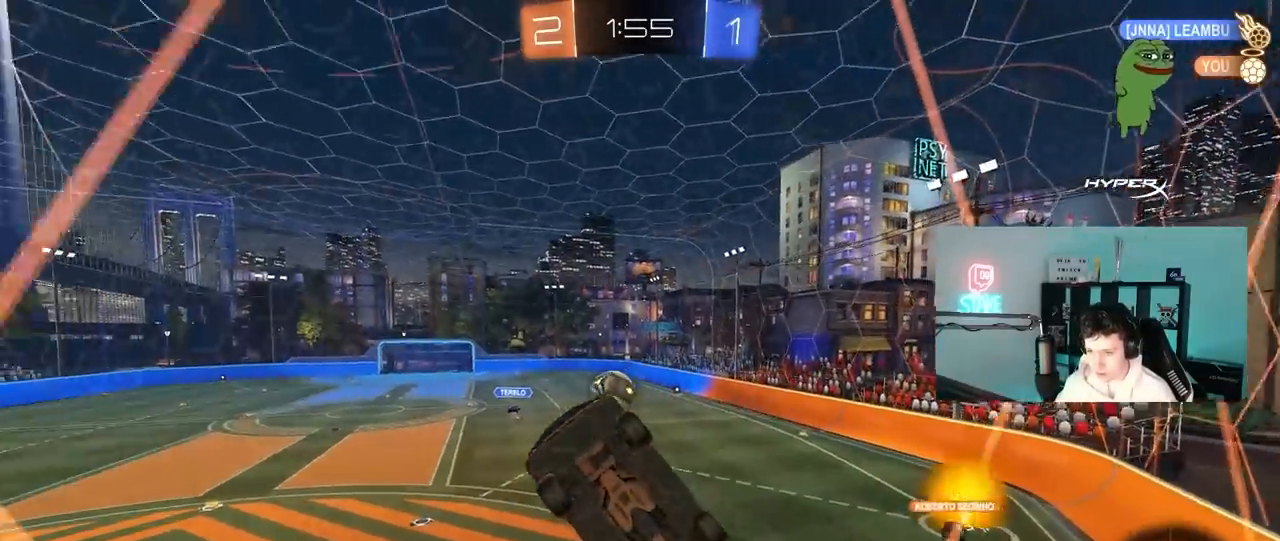
{"keys": ["d", "w"], "mouse": [], "mouse_move": "still", "events": [[50, "shift", "down"], [100, "d", "down"], [250, "shift", "up"]]}
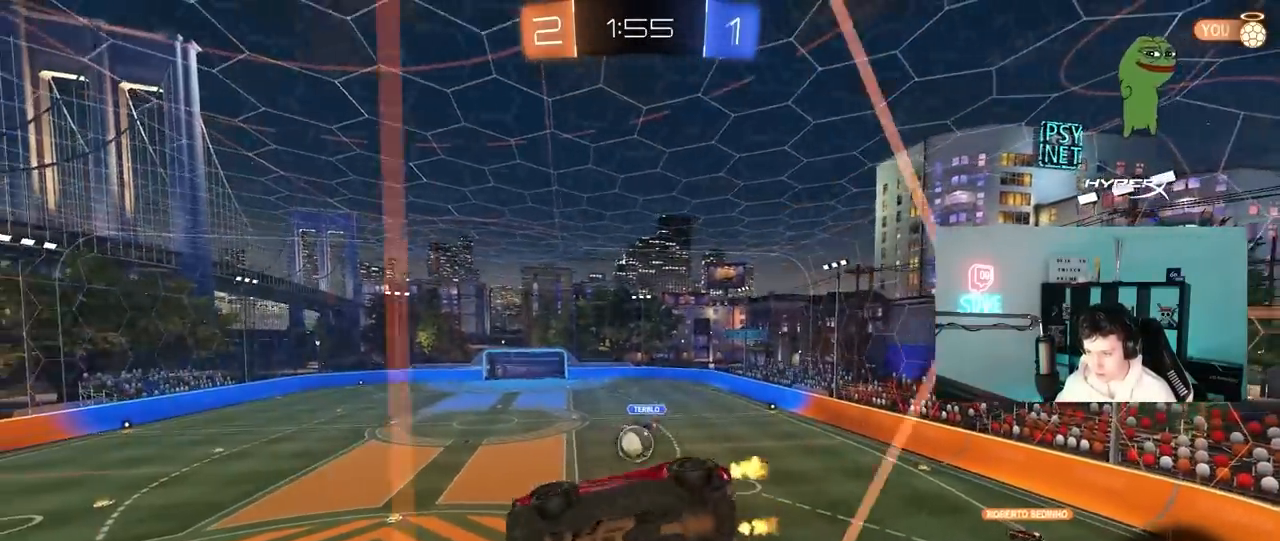
{"keys": ["a", "s"], "mouse": [], "mouse_move": "left", "events": [[267, "mouse_left", "down"], [317, "d", "up"], [317, "mouse_right", "down"], [317, "w", "up"], [350, "a", "down"], [350, "s", "down"], [400, "mouse_left", "up"], [500, "mouse_right", "up"]]}
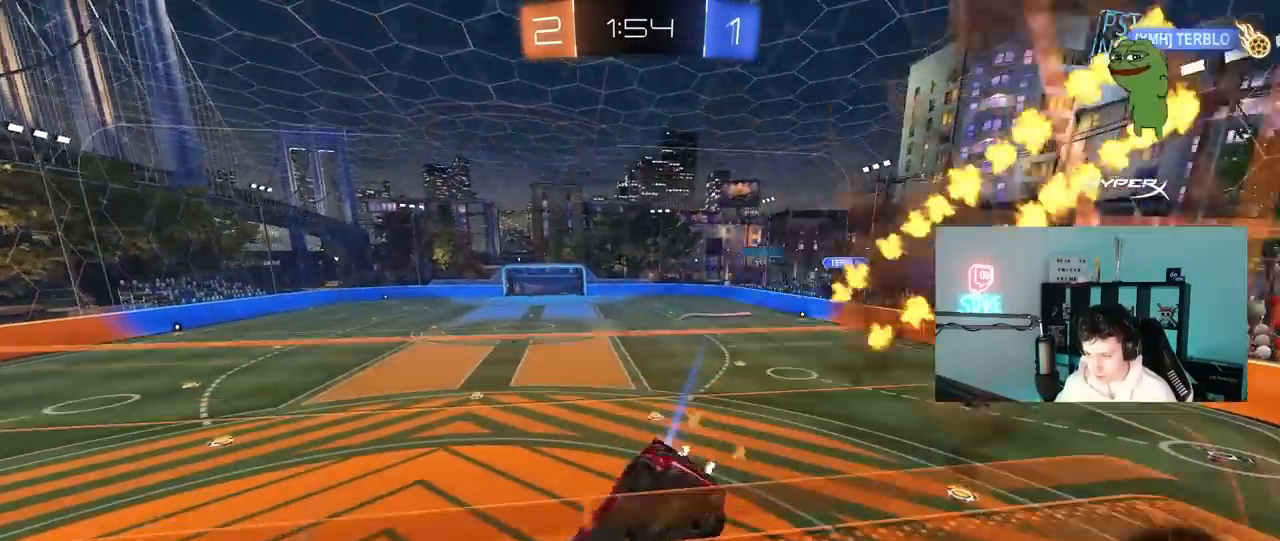
{"keys": ["d", "s"], "mouse": [], "mouse_move": "up", "events": [[100, "a", "up"], [100, "d", "down"], [100, "s", "up"], [233, "mouse_right", "down"], [283, "s", "down"], [417, "mouse_right", "up"]]}
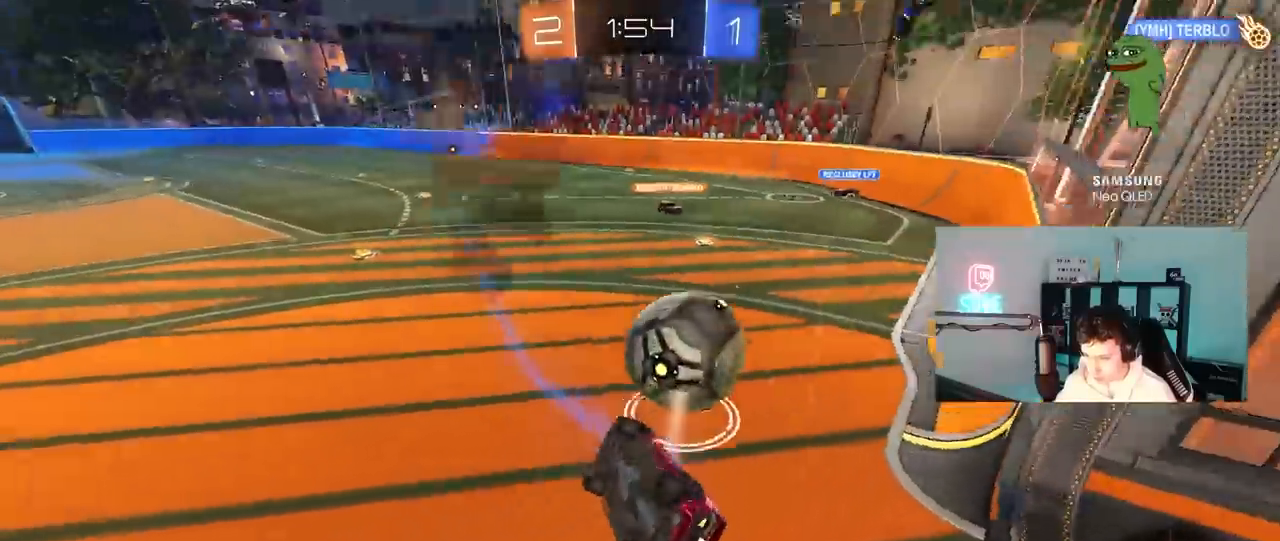
{"keys": ["d", "s"], "mouse": [], "mouse_move": "still", "events": [[200, "shift", "down"], [433, "shift", "up"]]}
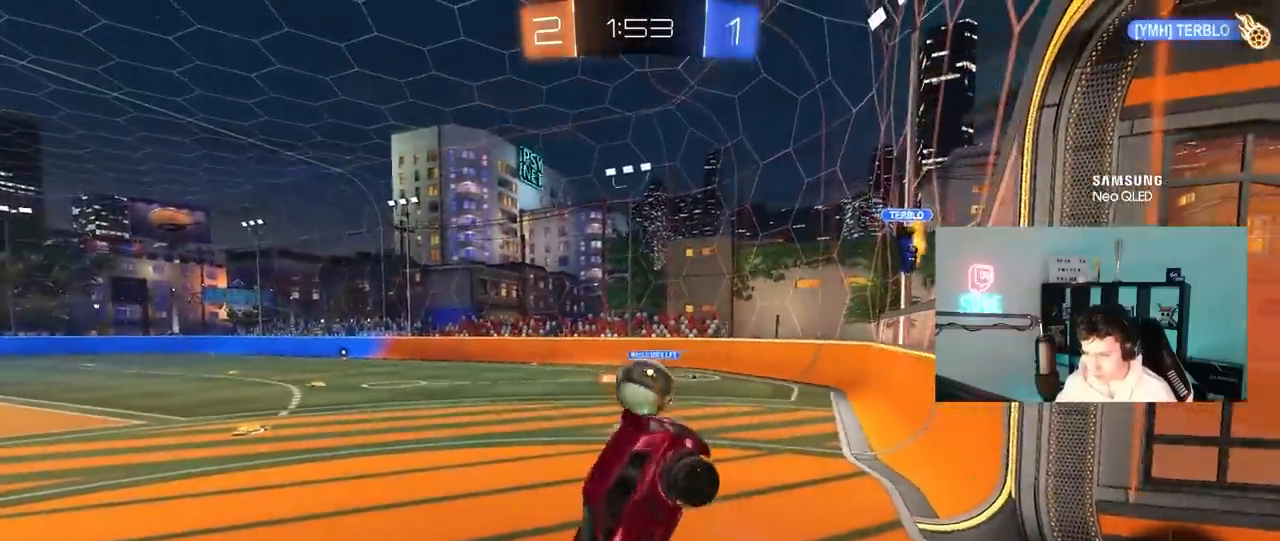
{"keys": ["a"], "mouse": [], "mouse_move": "still", "events": [[117, "a", "down"], [117, "d", "up"], [117, "shift", "down"], [217, "s", "up"], [267, "shift", "up"]]}
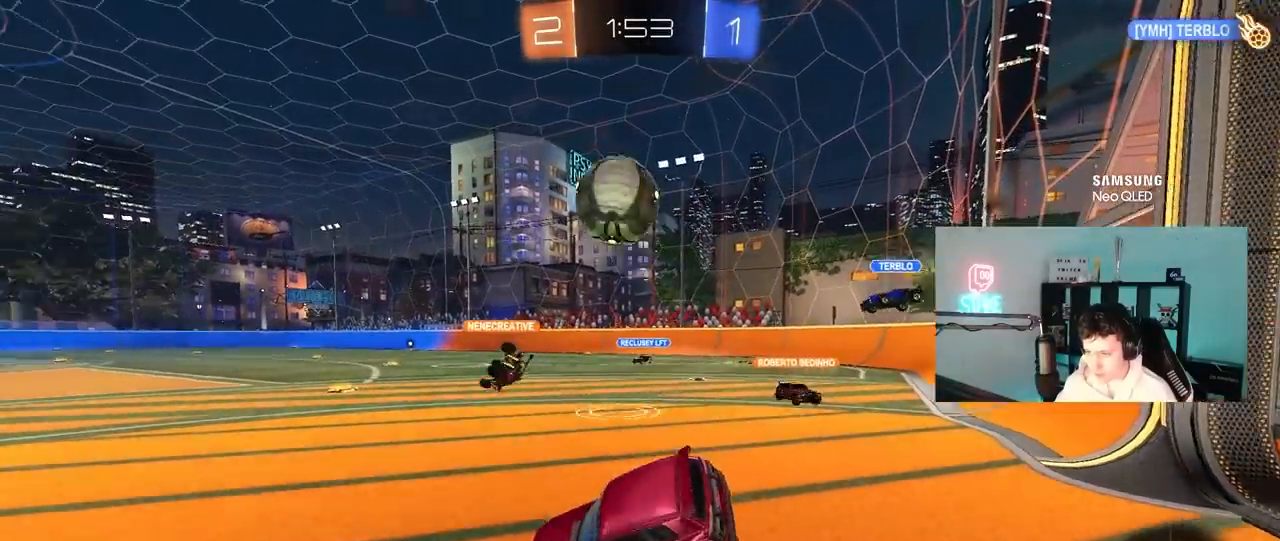
{"keys": ["a", "w"], "mouse": [], "events": [[50, "w", "down"], [183, "a", "up"], [233, "a", "down"], [233, "space", "down"], [417, "space", "up"]]}
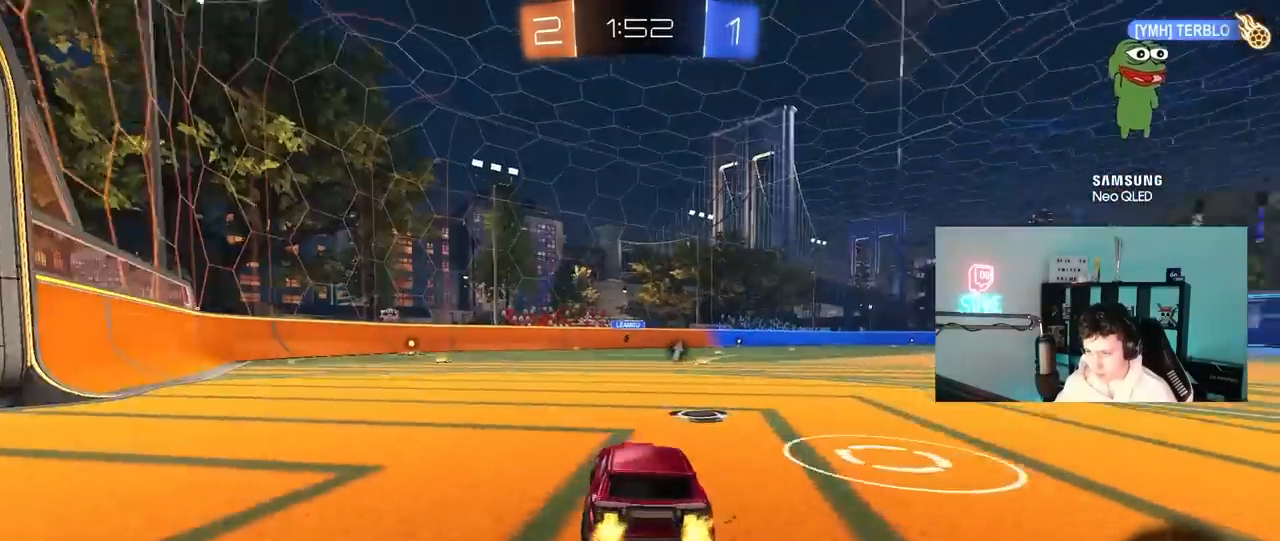
{"keys": ["a", "w"], "mouse": [], "mouse_move": "up-left", "events": [[17, "a", "up"], [333, "a", "down"]]}